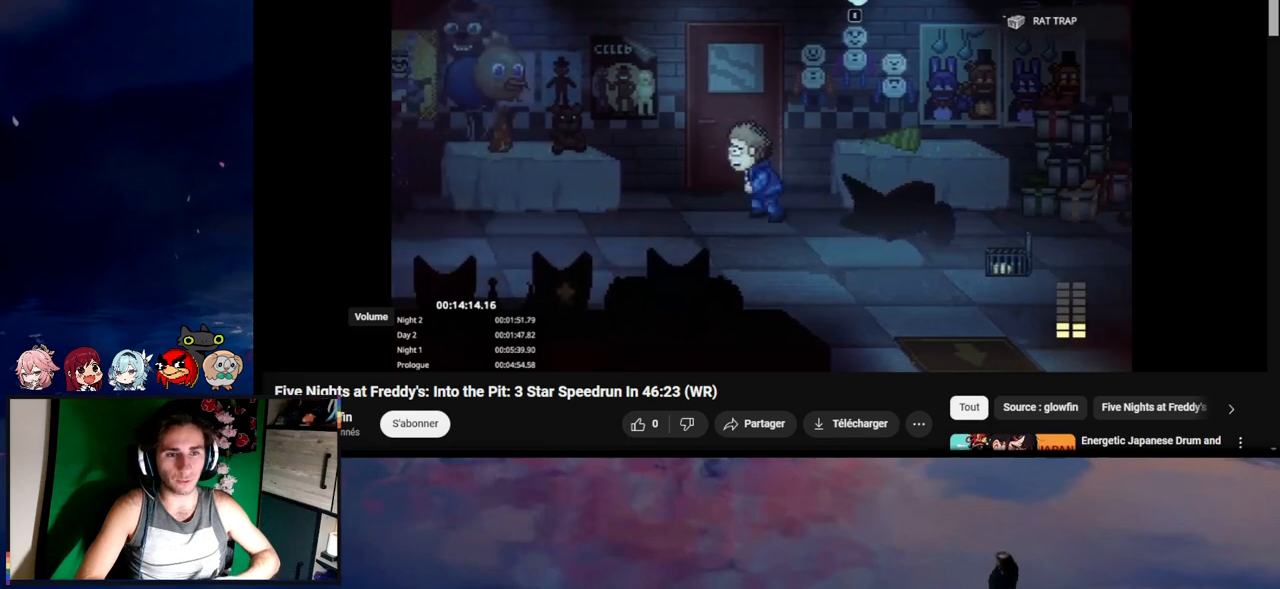
Gameplay with keyboard and mouse; each line is a JSON object with the keys and mouse buttons held at the frame after it. "events" lists presses ("down") and releases ("up") of "1", "2", "3", "4", "5", "a", "alt", "c", "caps_lock", "ctrl", "d", "e", "g", "q", "s", "shift", "space", "t", "tab", "v", "w", "x", "z", "mouse_left", "mouse_wheel" and "mouse_right" between this image and that frame as [ms after this image, input, new state], when the widget could be followed in between. "mouse_left", "mouse_wheel", "mouse_right" = the "left", "wheel", "right" buttons of the "mouse" list. No other keys are recorded. "wheel" means that the mouse wheel is clicked or scrolled. Not read: f mouse_move r.
{"keys": ["e"], "mouse": [], "events": [[33, "a", "up"], [67, "e", "up"], [367, "e", "down"], [367, "shift", "up"], [367, "w", "up"], [467, "e", "up"], [500, "e", "down"]]}
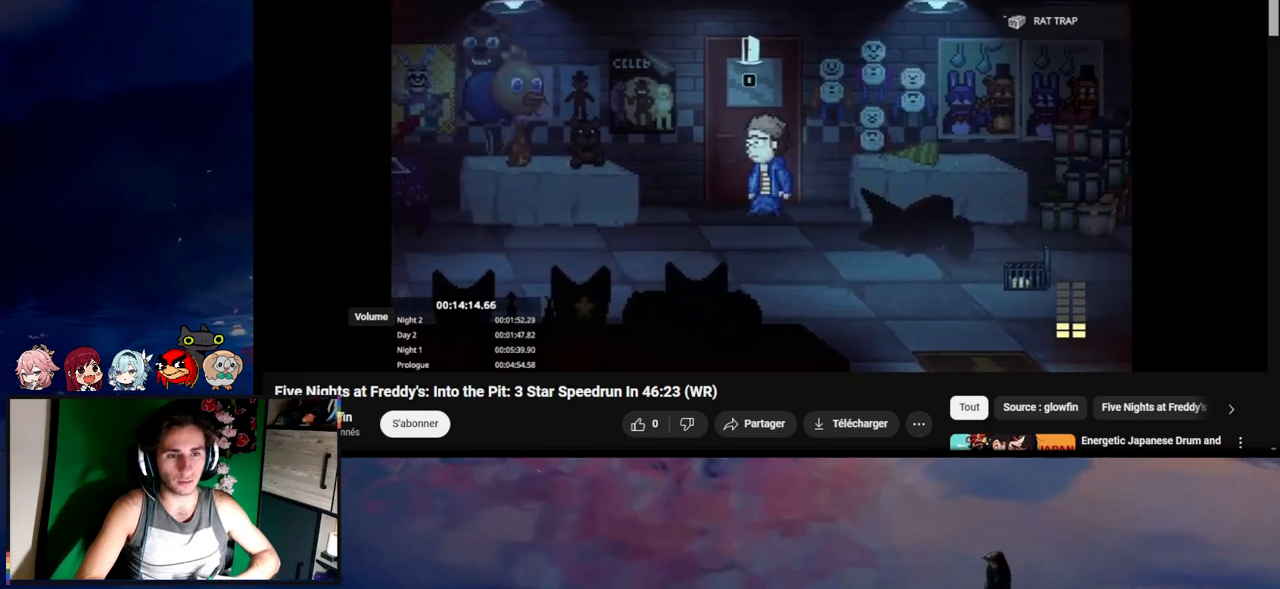
{"keys": [], "mouse": [], "events": [[33, "e", "up"], [67, "e", "down"], [133, "e", "up"], [167, "e", "down"], [233, "e", "up"], [333, "e", "down"], [367, "e", "up"], [433, "e", "down"], [500, "e", "up"]]}
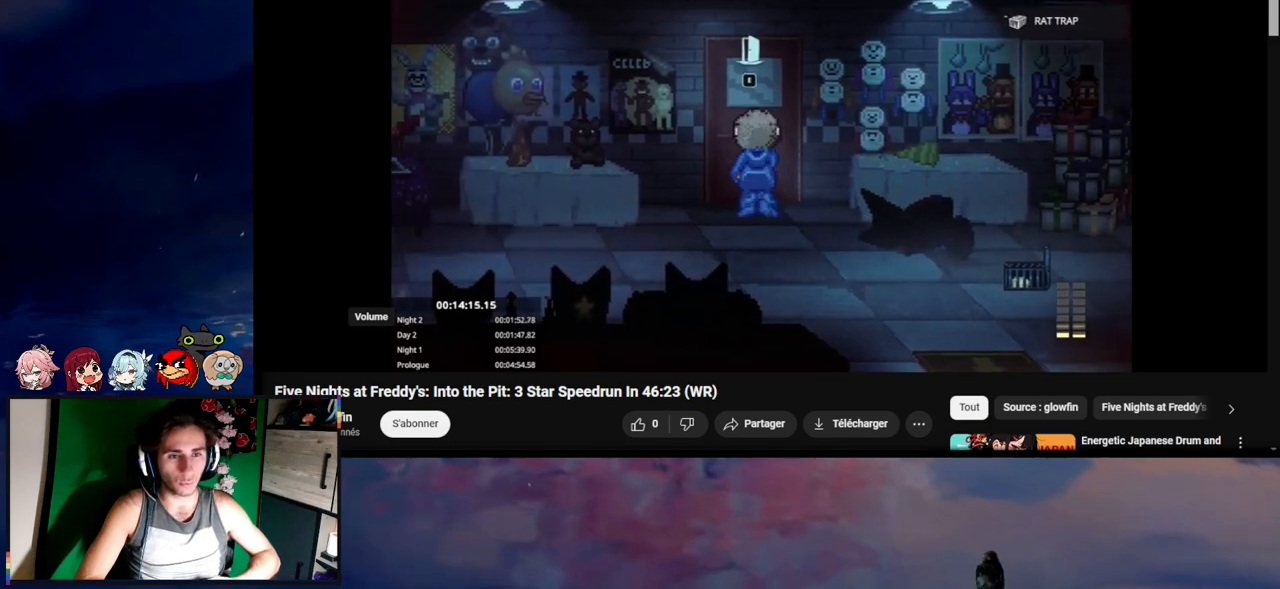
{"keys": ["e"], "mouse": [], "events": [[100, "e", "down"], [133, "e", "up"], [167, "e", "down"], [267, "e", "up"], [367, "e", "down"], [433, "e", "up"], [467, "e", "down"]]}
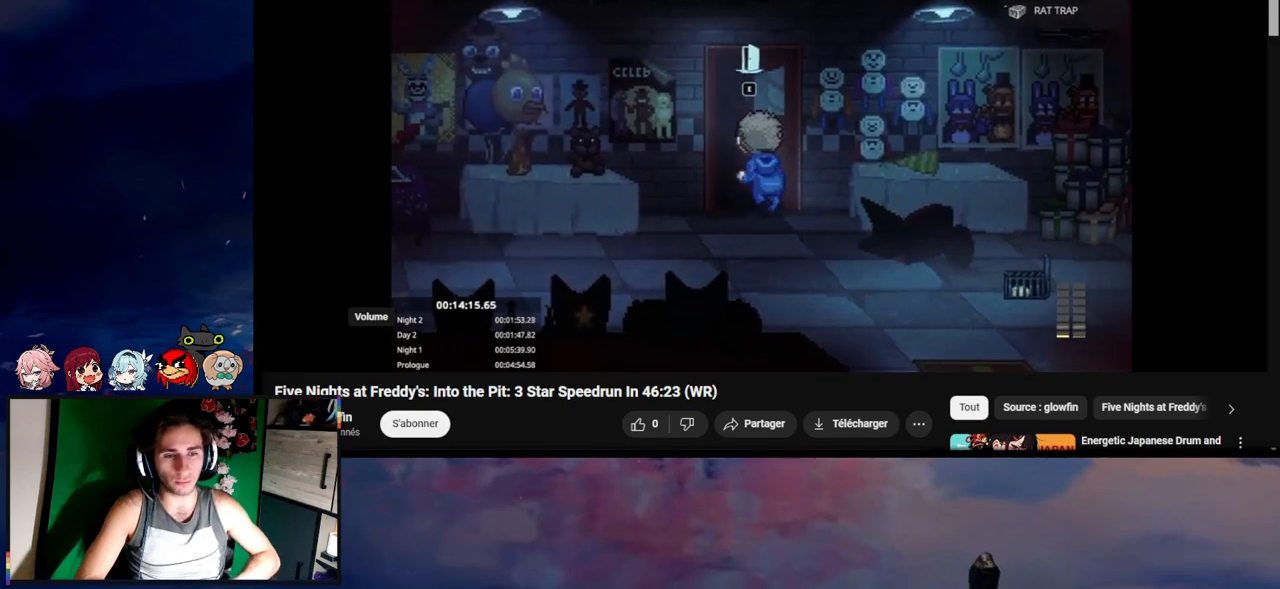
{"keys": [], "mouse": [], "events": [[67, "e", "up"], [133, "e", "down"], [233, "e", "up"], [267, "e", "down"], [367, "e", "up"], [400, "e", "down"], [467, "e", "up"]]}
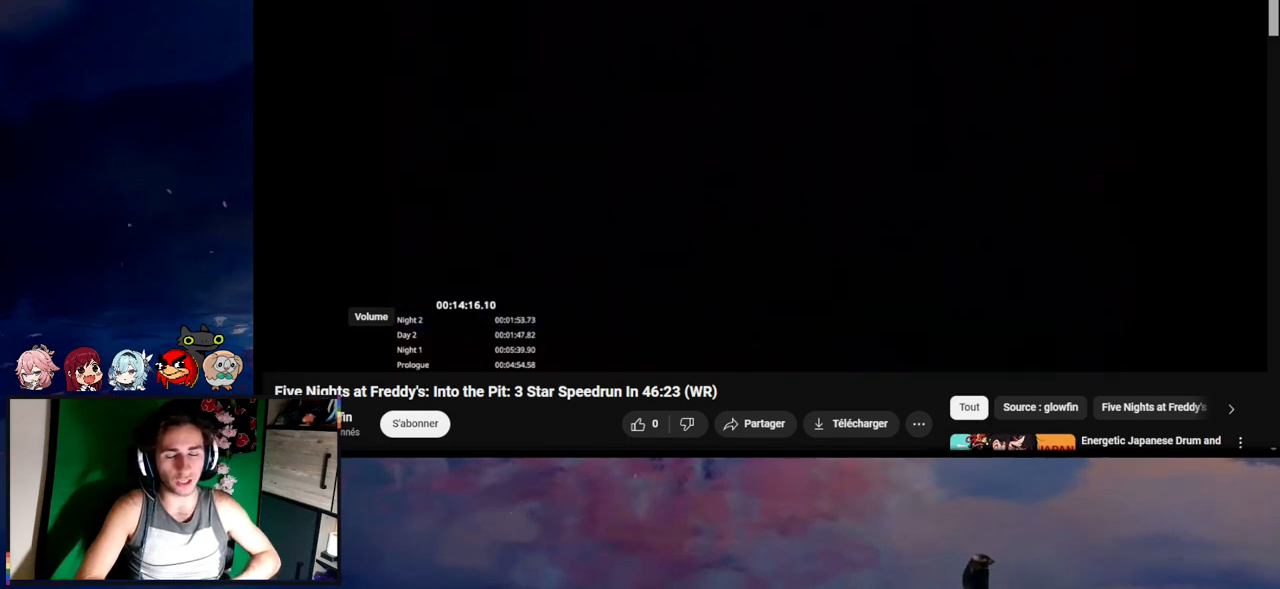
{"keys": ["d", "s", "shift"], "mouse": [], "events": [[33, "e", "down"], [133, "e", "up"], [167, "d", "down"], [167, "e", "down"], [233, "e", "up"], [233, "s", "down"], [233, "shift", "down"], [333, "e", "down"], [367, "e", "up"], [467, "e", "down"], [500, "e", "up"]]}
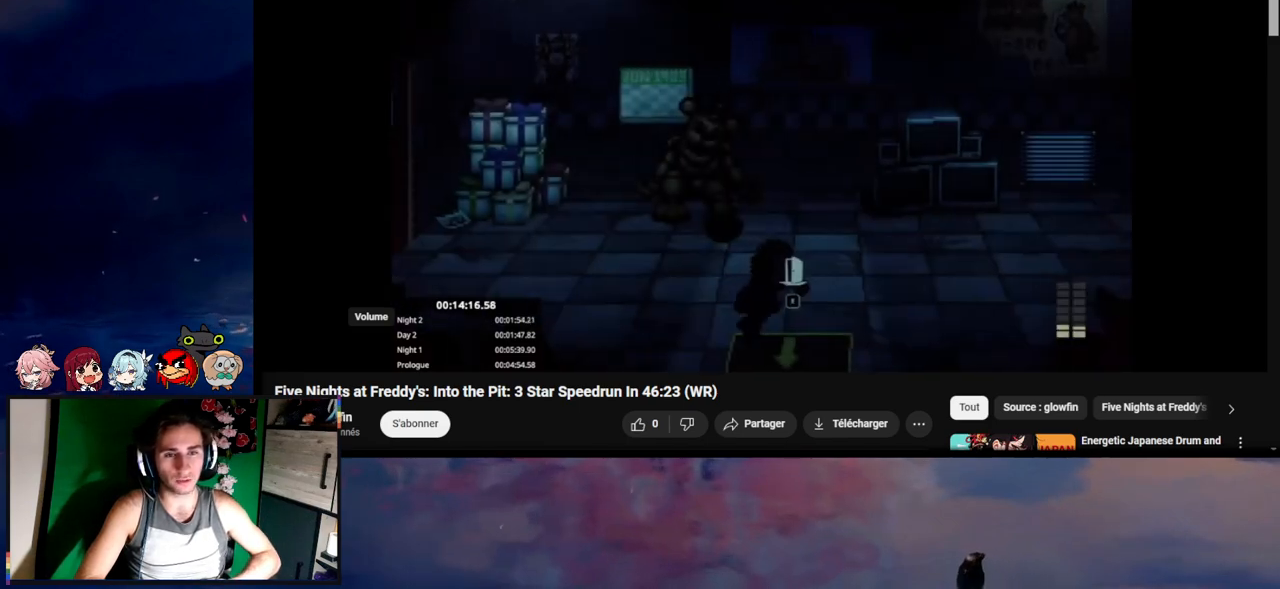
{"keys": ["e", "s"], "mouse": [], "events": [[67, "e", "down"], [67, "shift", "up"], [133, "d", "up"], [133, "e", "up"], [167, "e", "down"], [267, "e", "up"], [333, "e", "down"], [367, "e", "up"], [467, "e", "down"]]}
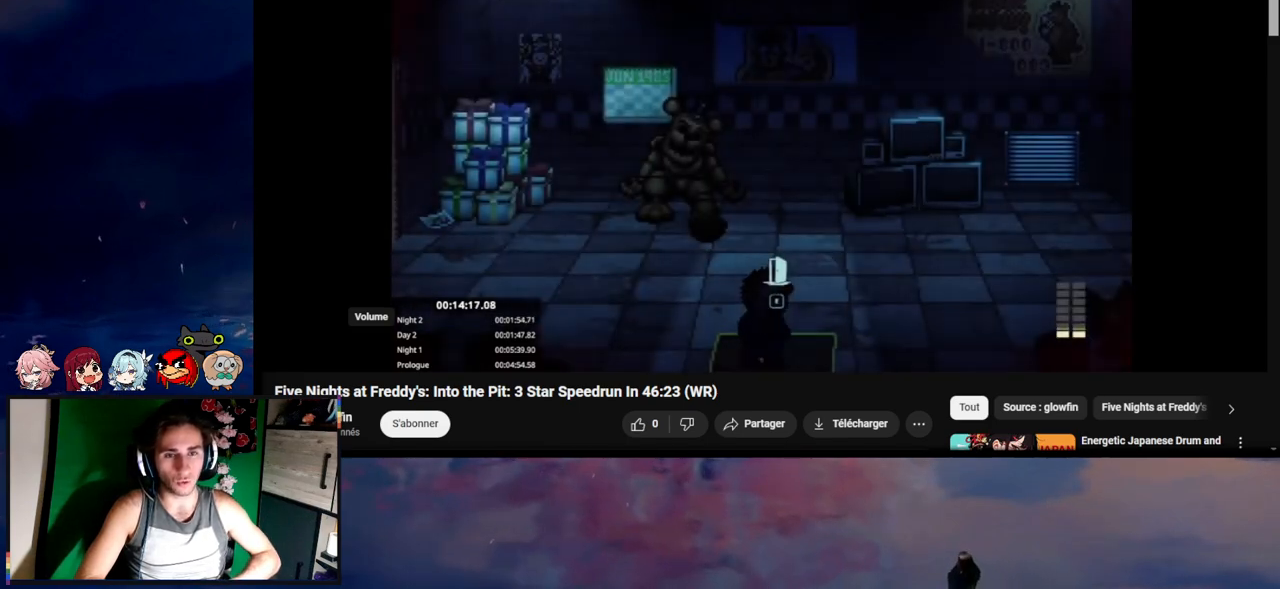
{"keys": ["e", "s"], "mouse": [], "events": [[33, "e", "up"], [67, "e", "down"], [167, "e", "up"], [233, "e", "down"], [267, "e", "up"], [300, "e", "down"], [400, "e", "up"], [467, "e", "down"]]}
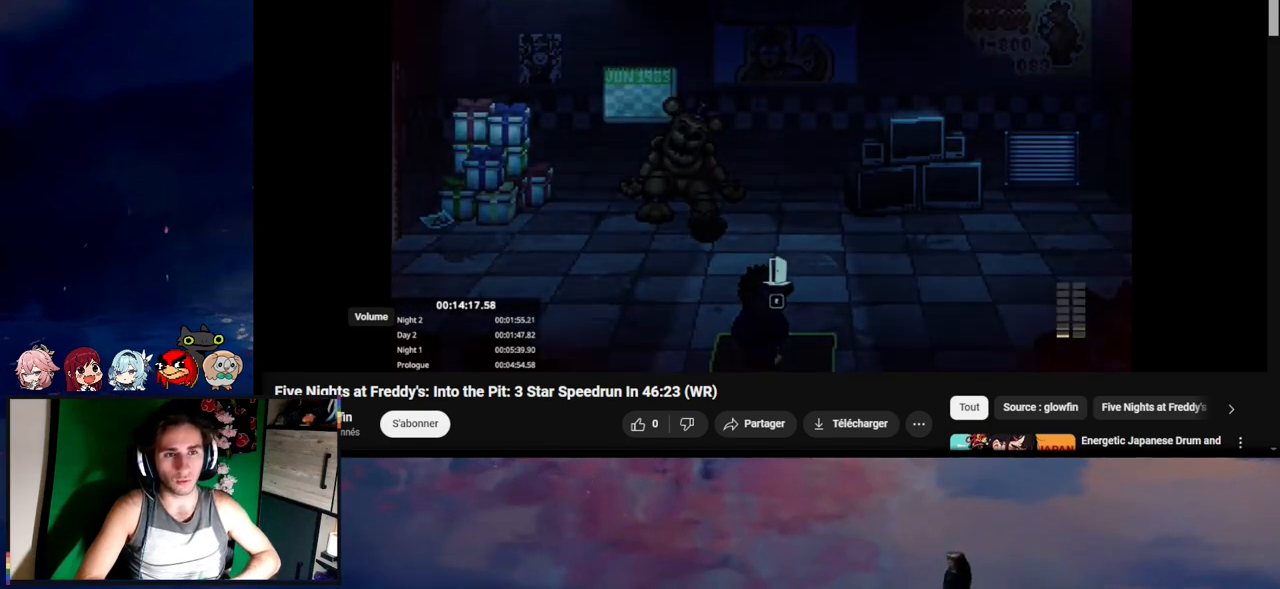
{"keys": ["d", "s", "shift"], "mouse": [], "events": [[67, "e", "up"], [333, "shift", "down"], [367, "d", "down"]]}
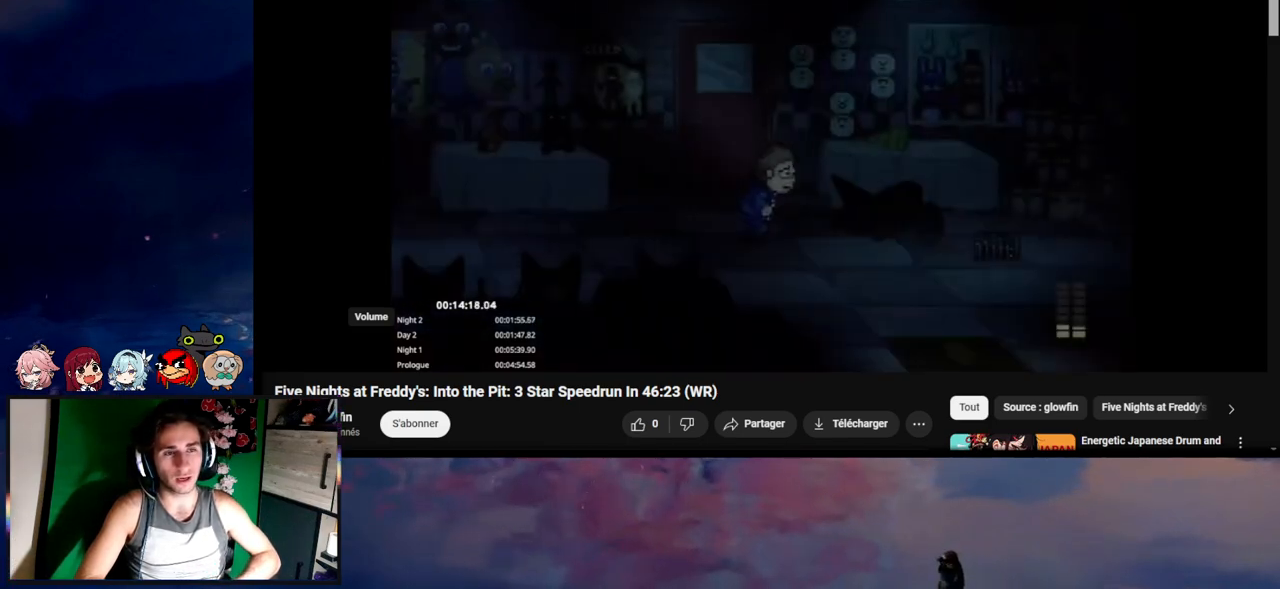
{"keys": ["d", "shift", "w"], "mouse": [], "events": [[267, "s", "up"], [467, "w", "down"]]}
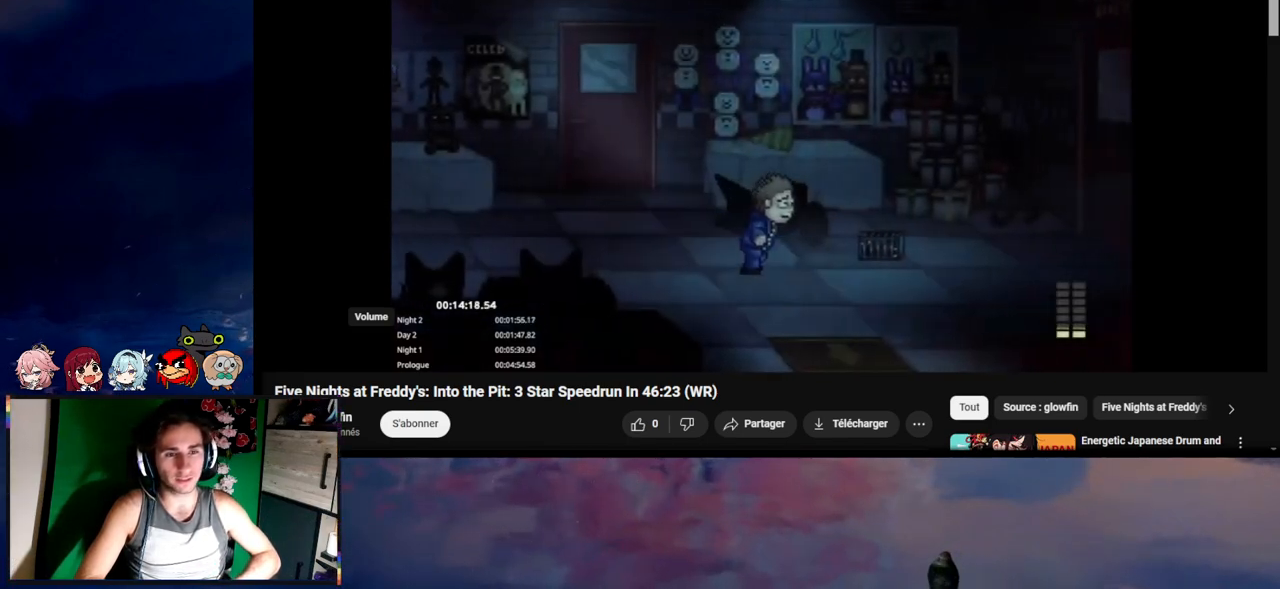
{"keys": ["e", "s"], "mouse": [], "events": [[133, "e", "down"], [133, "w", "up"], [200, "e", "up"], [267, "e", "down"], [300, "d", "up"], [367, "e", "up"], [367, "shift", "up"], [400, "e", "down"], [433, "e", "up"], [467, "e", "down"], [467, "s", "down"]]}
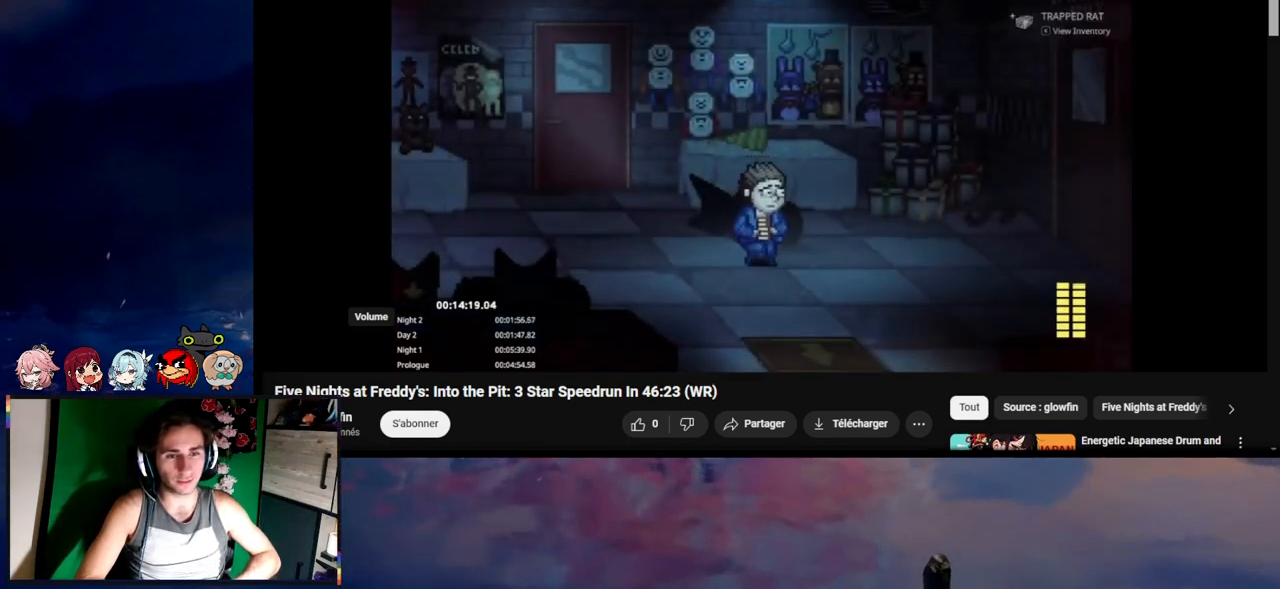
{"keys": ["s", "shift"], "mouse": [], "events": [[33, "shift", "down"], [67, "e", "up"], [333, "d", "down"], [433, "d", "up"]]}
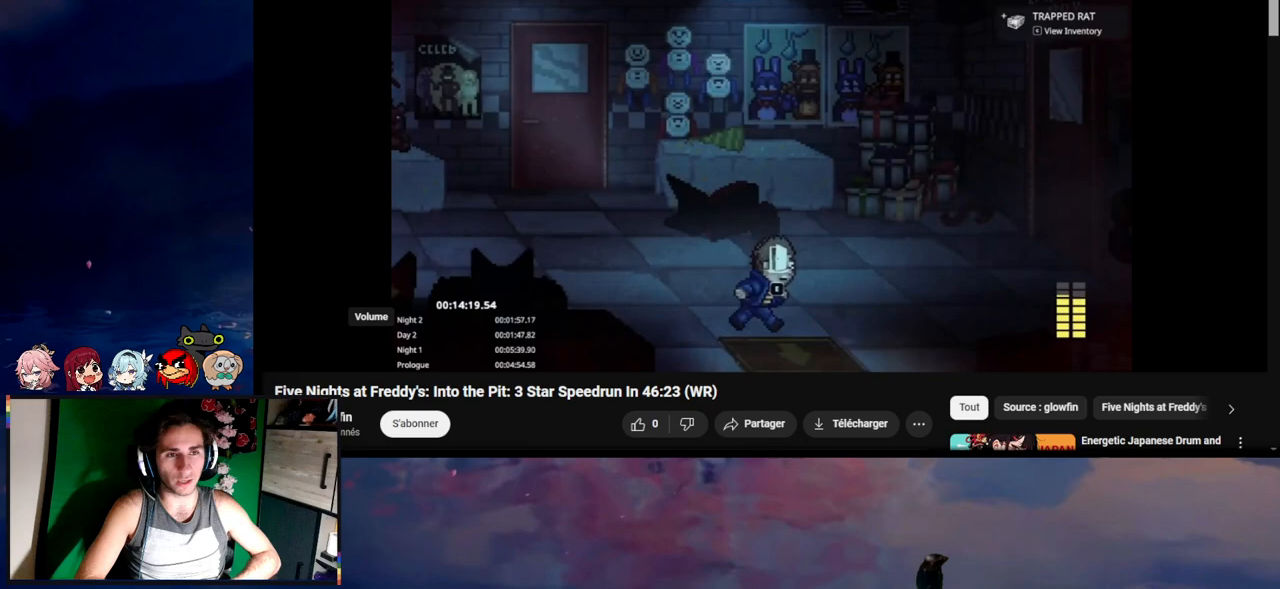
{"keys": ["d", "s", "shift"], "mouse": [], "events": [[233, "d", "down"]]}
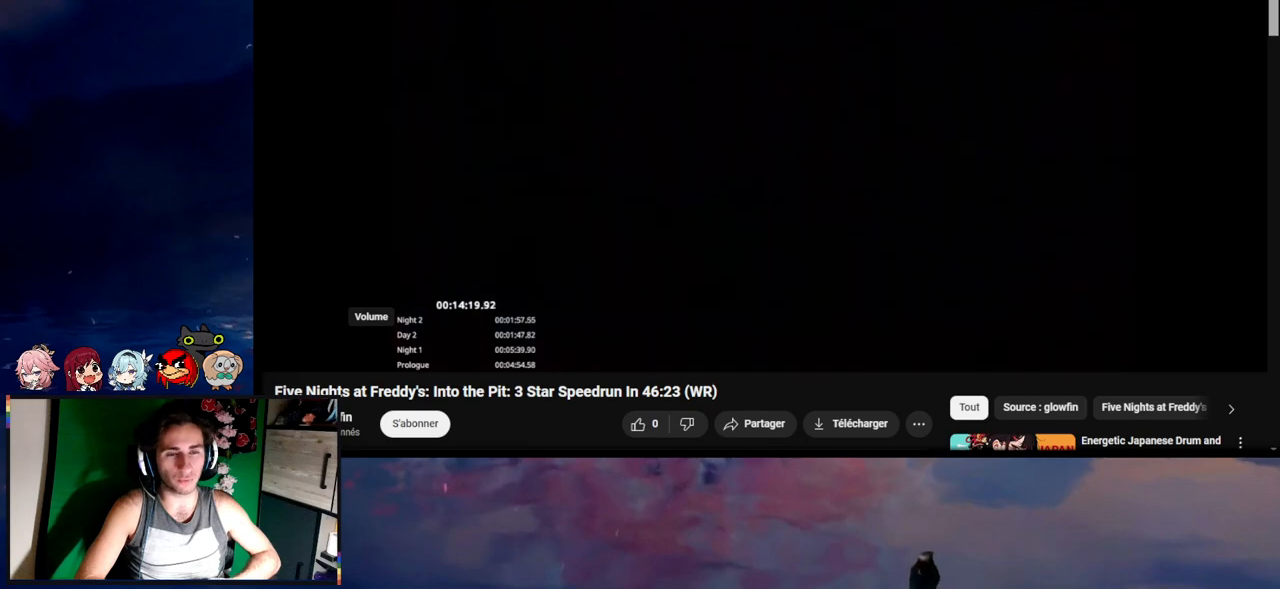
{"keys": ["d", "s", "shift"], "mouse": [], "events": []}
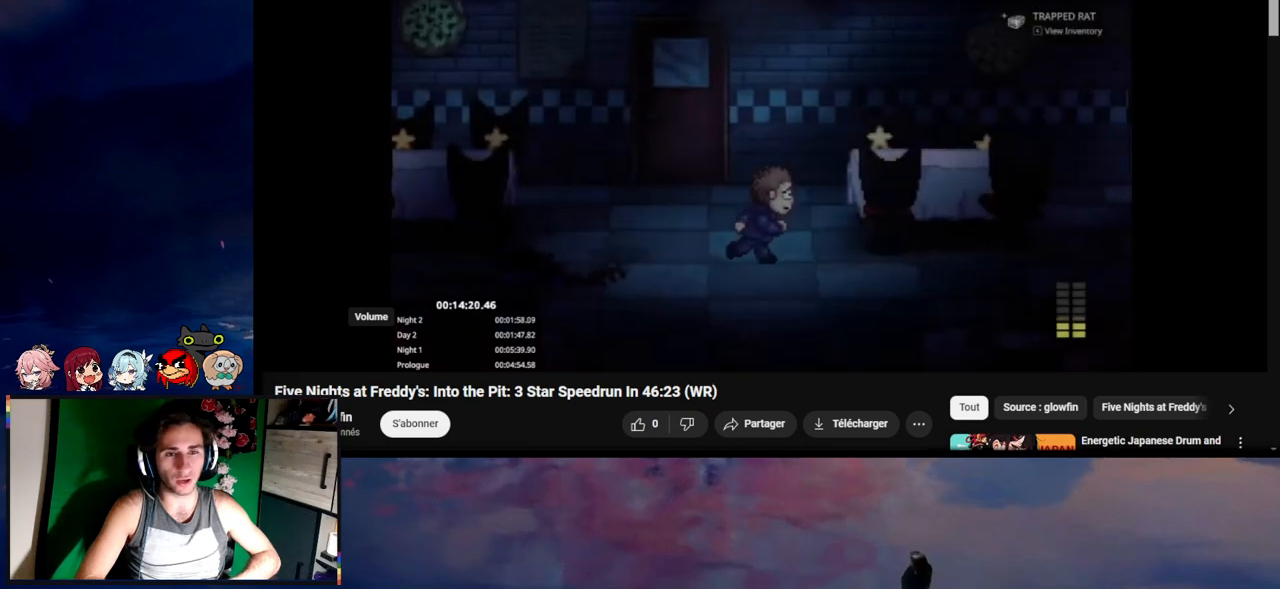
{"keys": ["d", "shift"], "mouse": [], "events": [[133, "s", "up"]]}
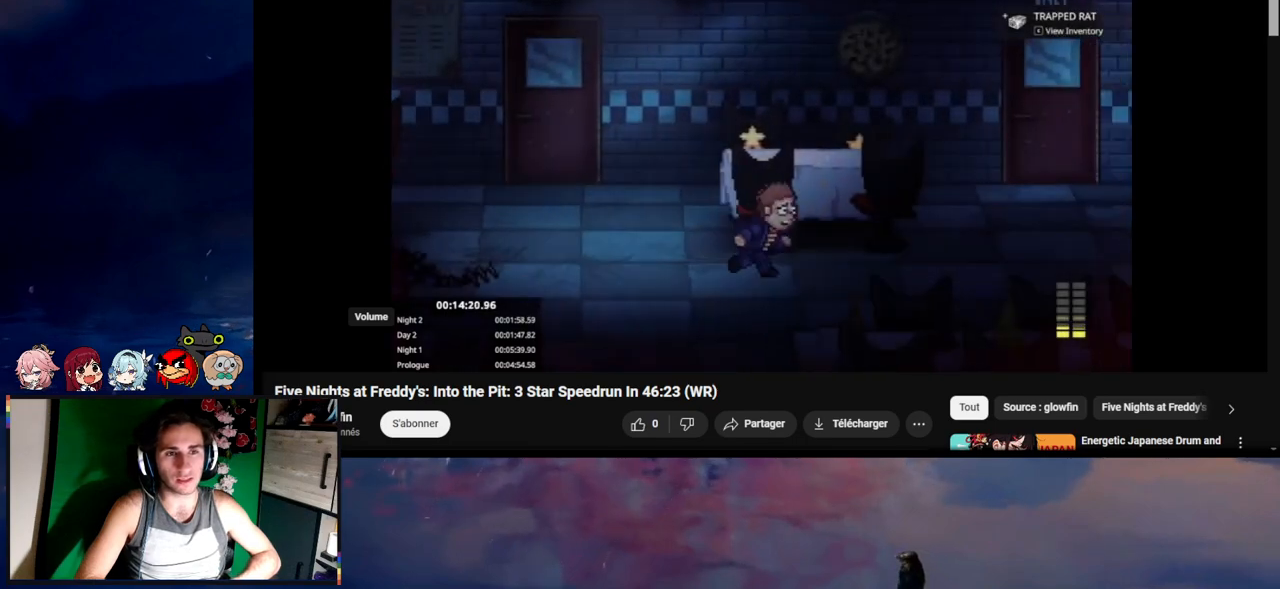
{"keys": ["d", "shift"], "mouse": [], "events": []}
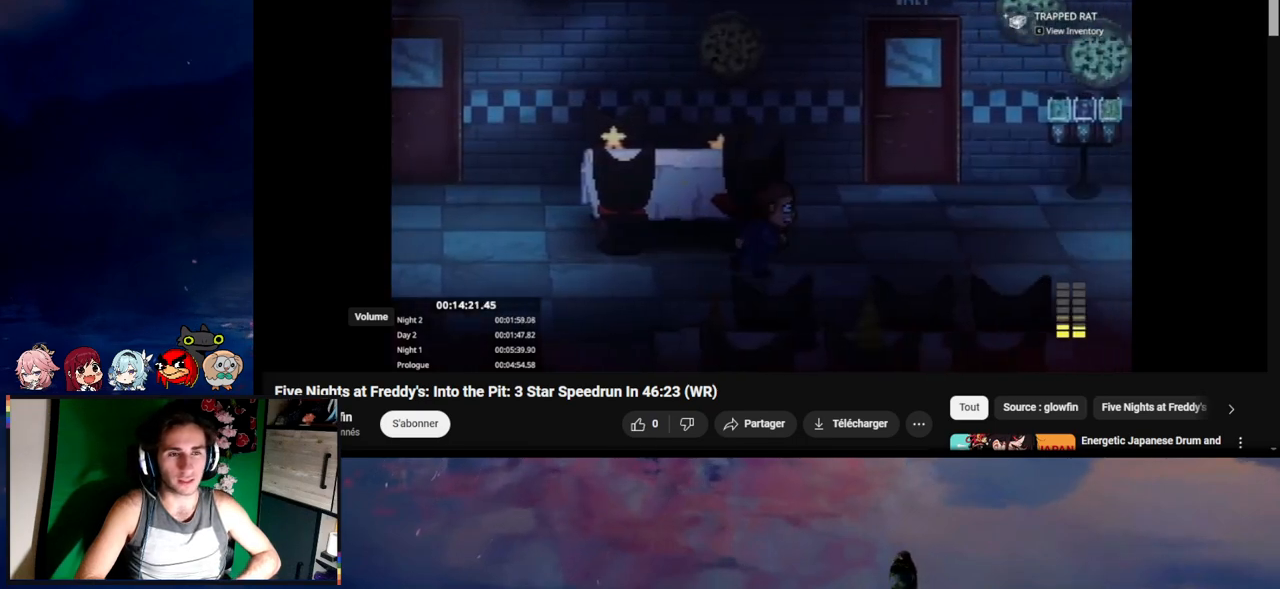
{"keys": ["d", "shift"], "mouse": [], "events": []}
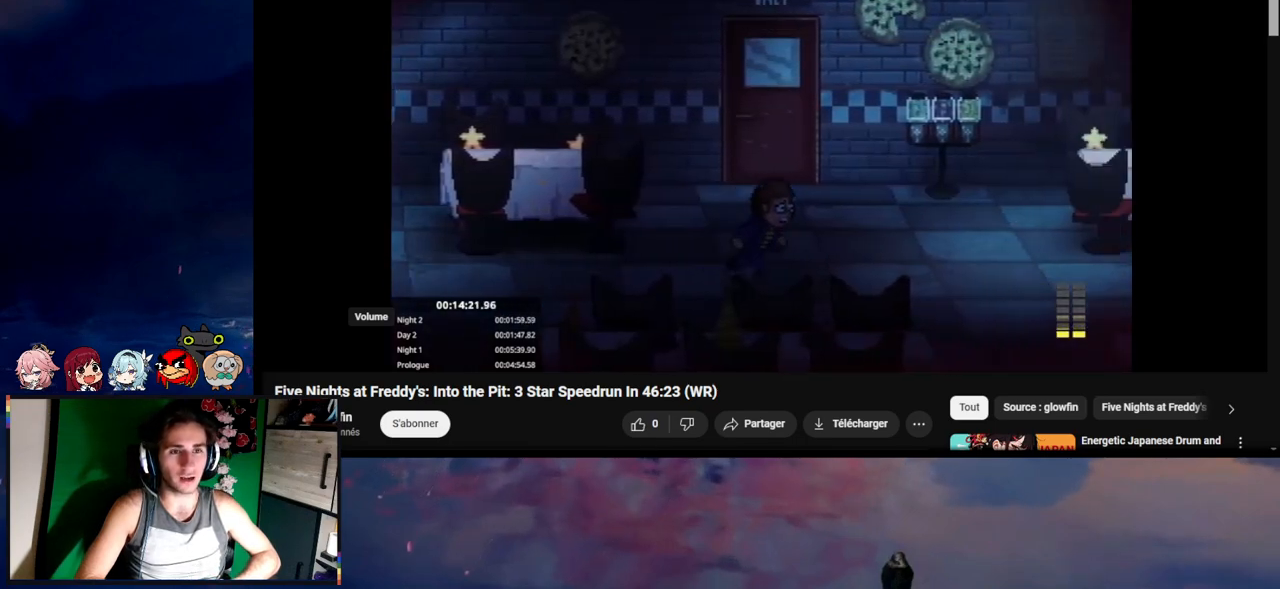
{"keys": ["d", "shift"], "mouse": [], "events": []}
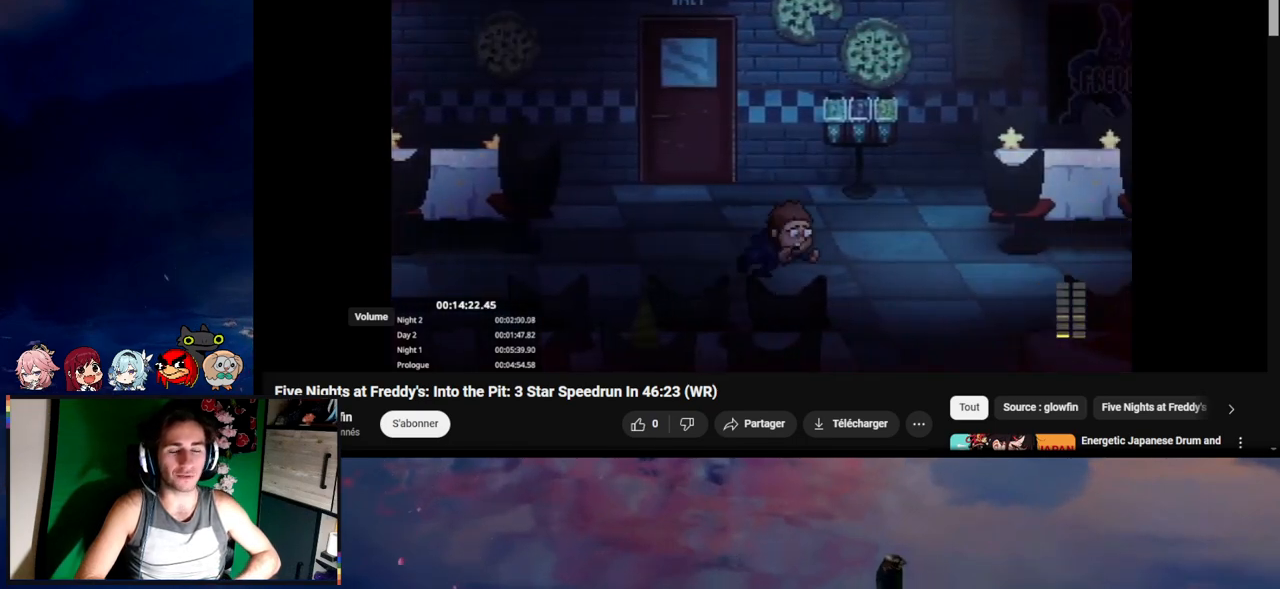
{"keys": [], "mouse": [], "events": [[333, "d", "up"], [333, "shift", "up"]]}
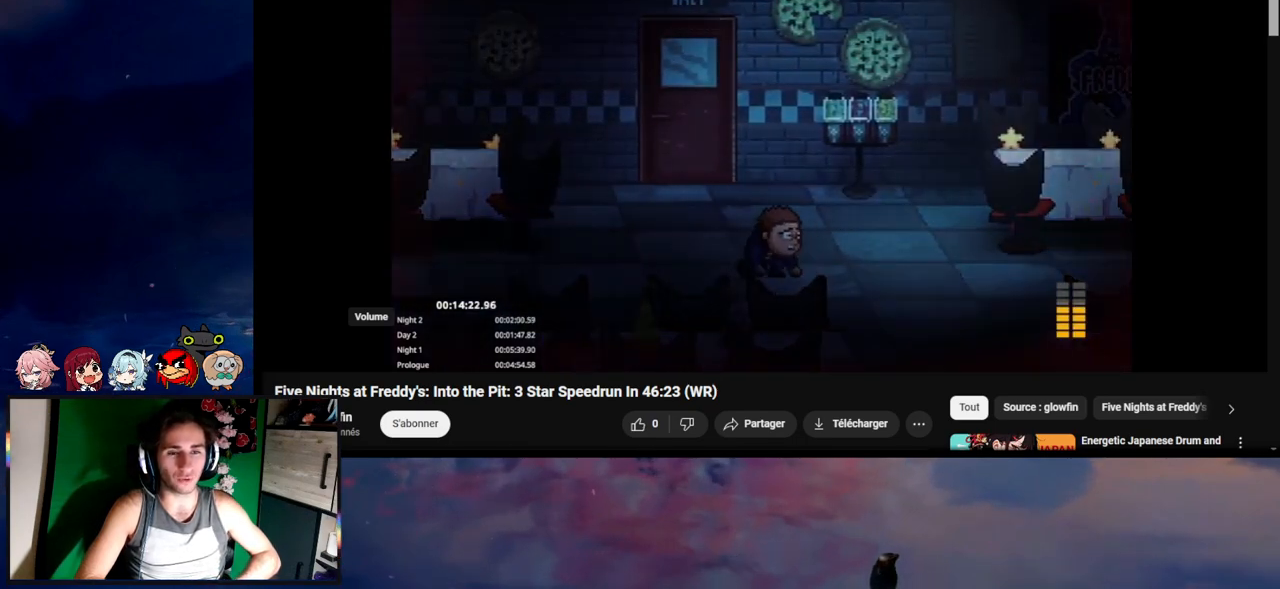
{"keys": ["d", "shift"], "mouse": [], "events": [[367, "d", "down"], [367, "shift", "down"]]}
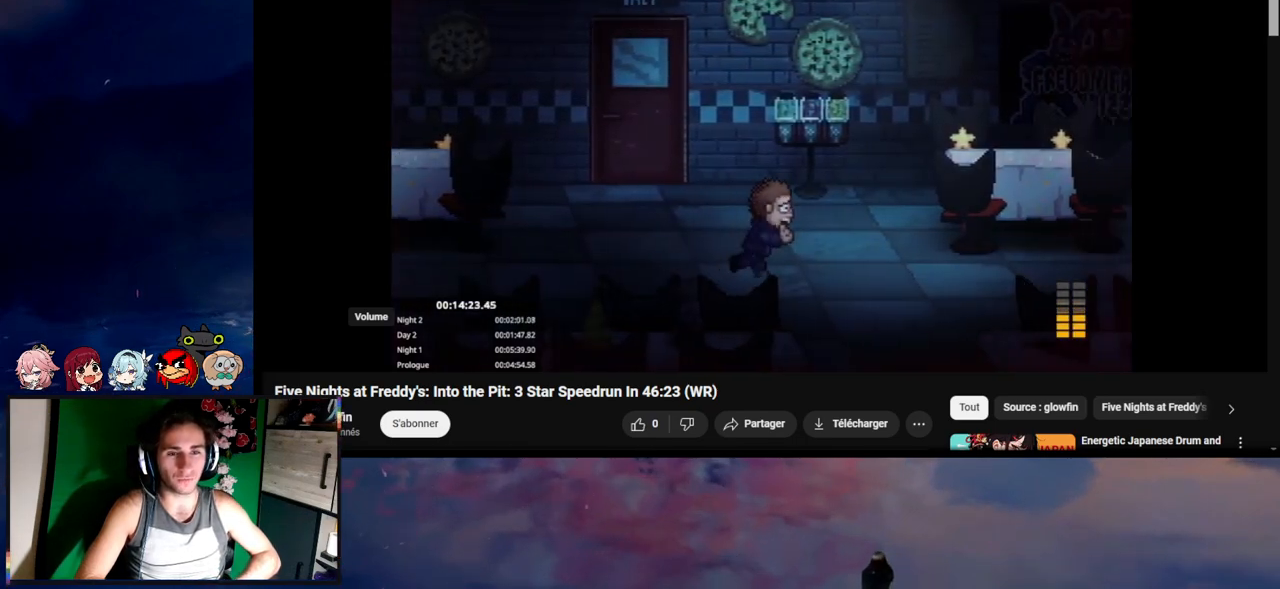
{"keys": ["d", "shift"], "mouse": [], "events": []}
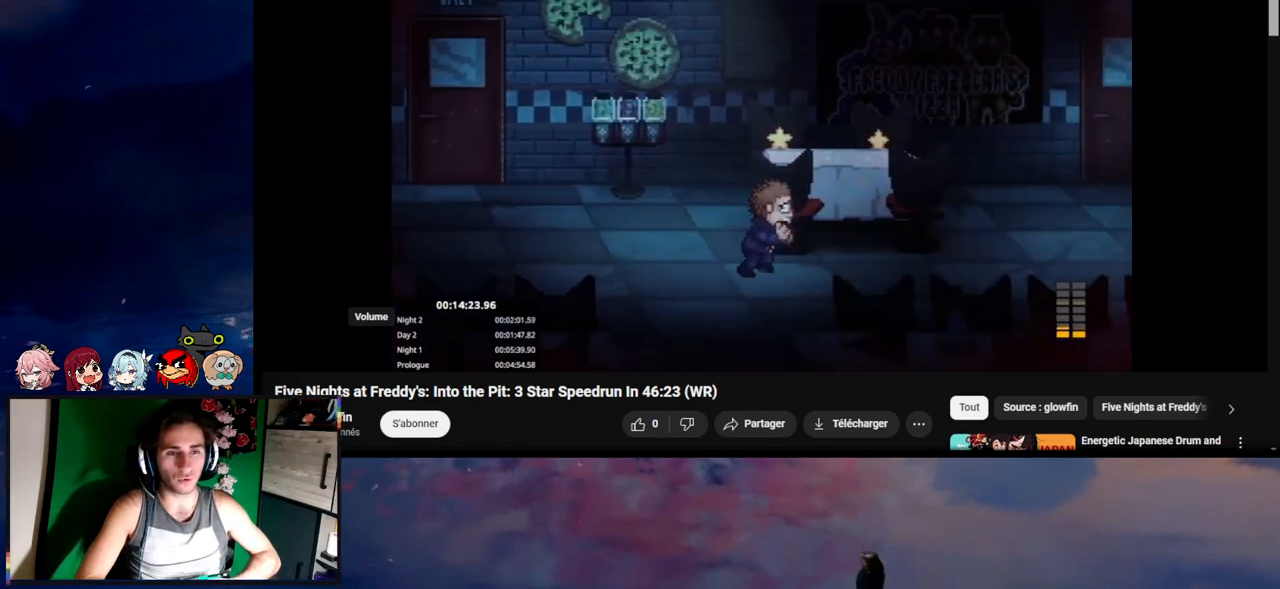
{"keys": ["d", "shift"], "mouse": [], "events": []}
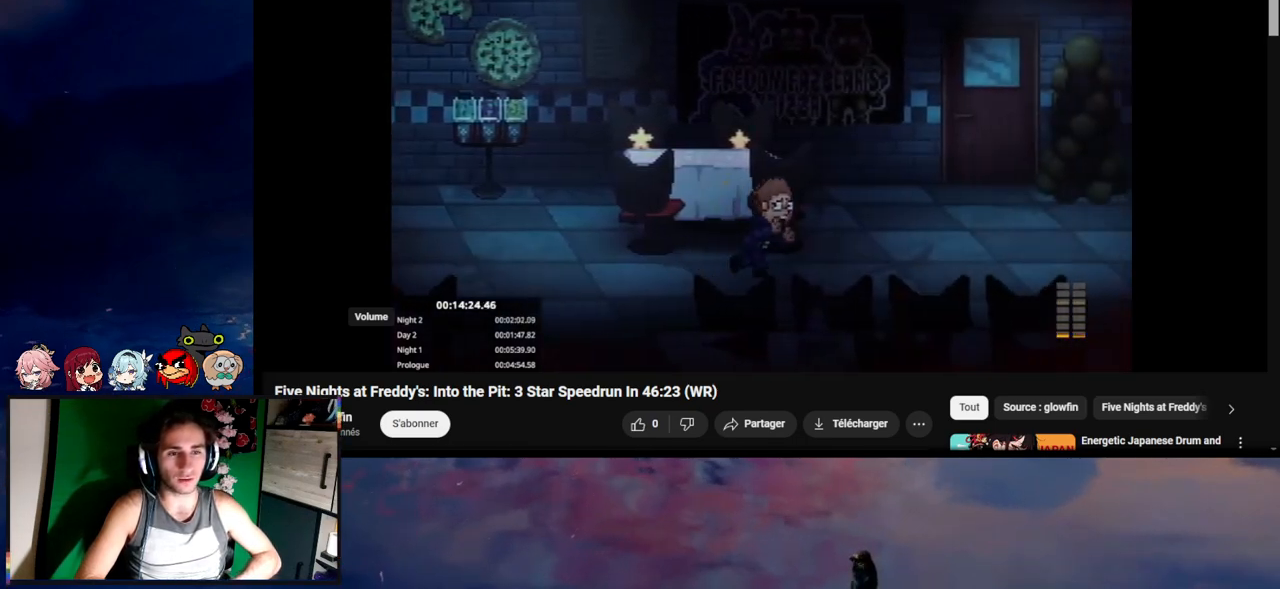
{"keys": ["d", "shift", "w"], "mouse": [], "events": [[167, "w", "down"]]}
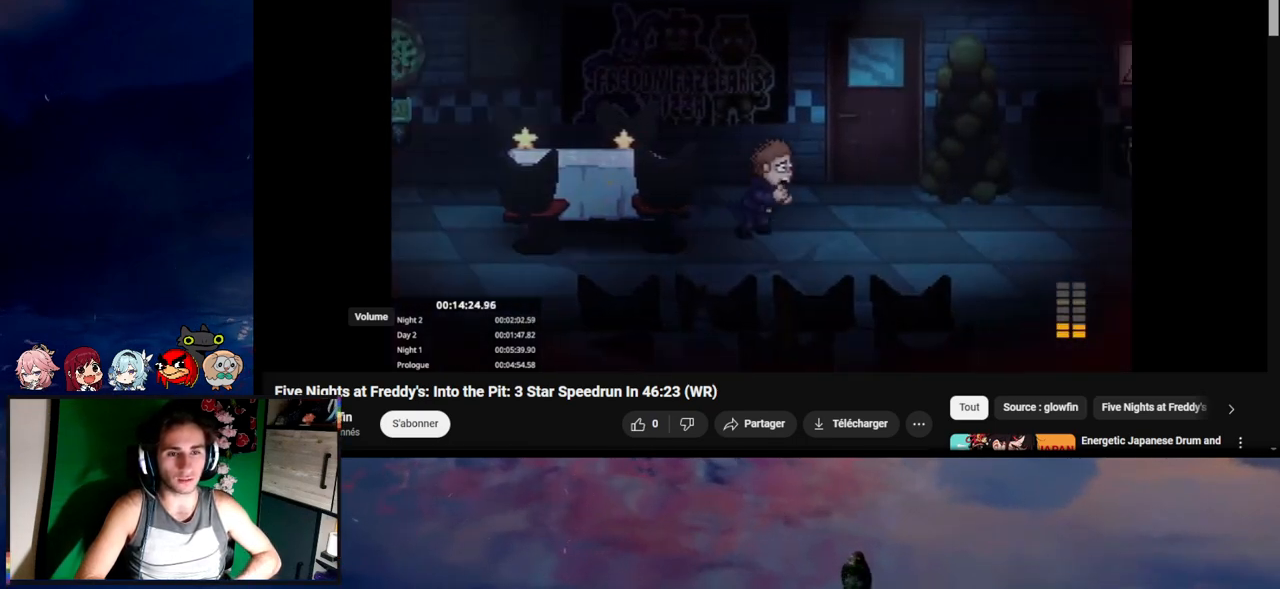
{"keys": ["d", "e", "shift", "w"], "mouse": [], "events": [[333, "e", "down"]]}